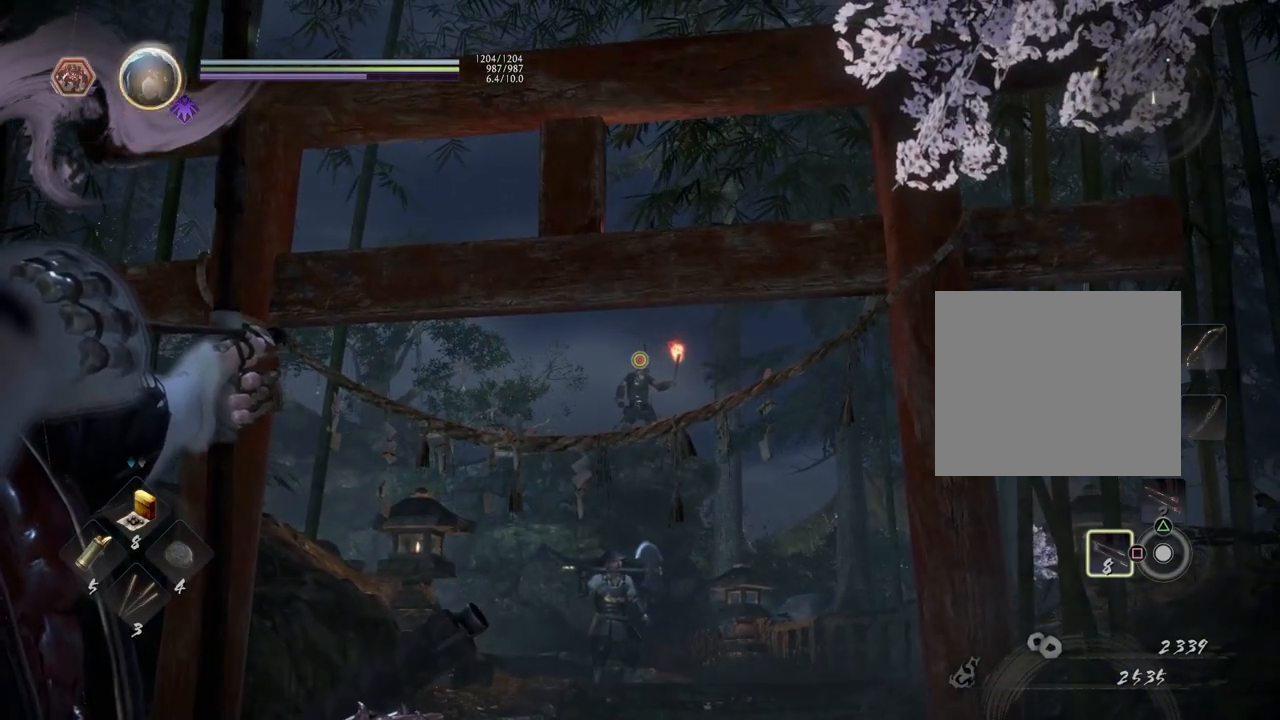
Gameplay with a controller (PlayStation layout); each line is a JSON object with the inputs held at the frame after it. "events" lists button and stick changes between this image and that frame as [ms after this image, input, new state], when the widget could be followed in between.
{"buttons": ["L2", "R2"], "left_stick": "center", "right_stick": "center", "events": [[467, "R2", "down"]]}
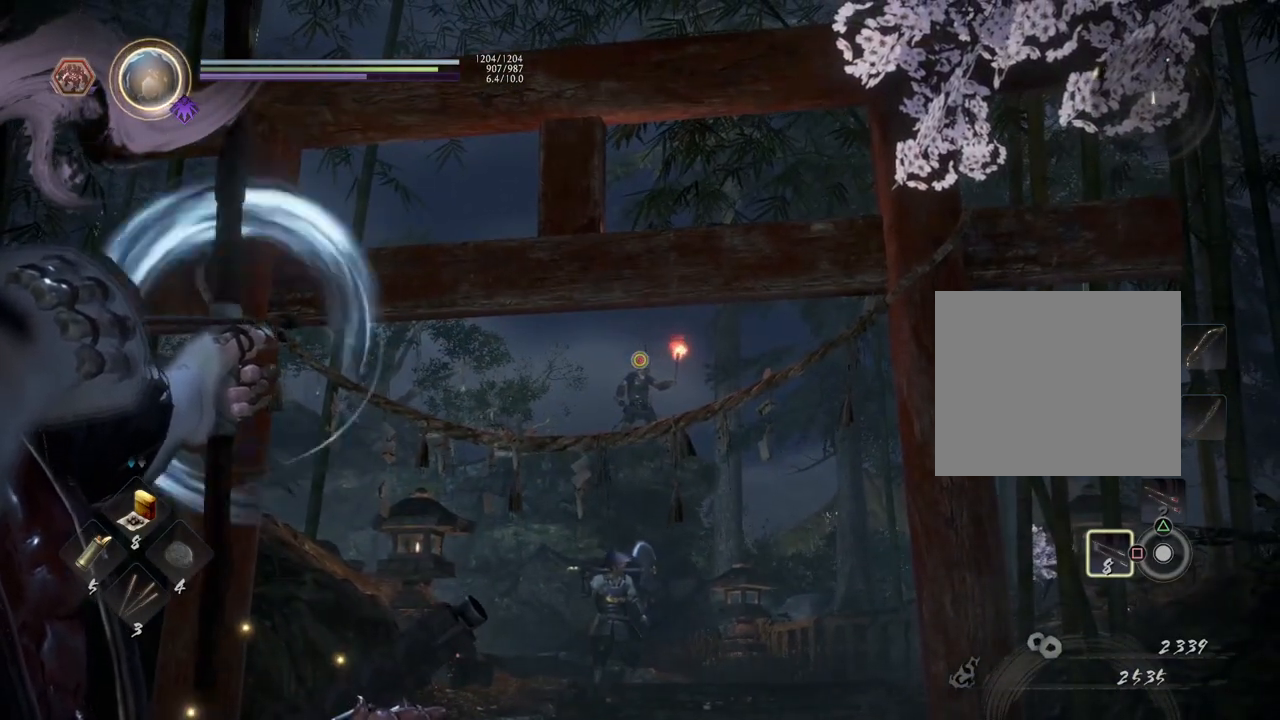
{"buttons": ["L2"], "left_stick": "center", "right_stick": "center", "events": [[150, "R2", "up"]]}
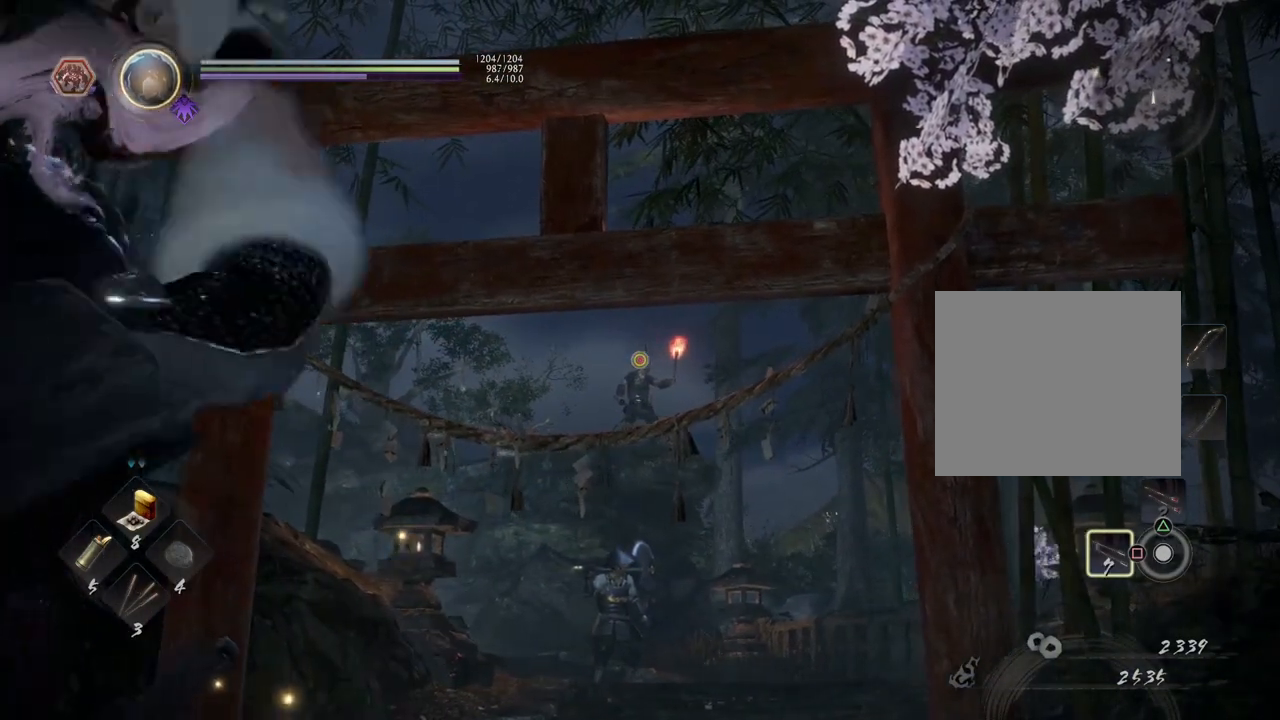
{"buttons": ["L2"], "left_stick": "center", "right_stick": "center", "events": []}
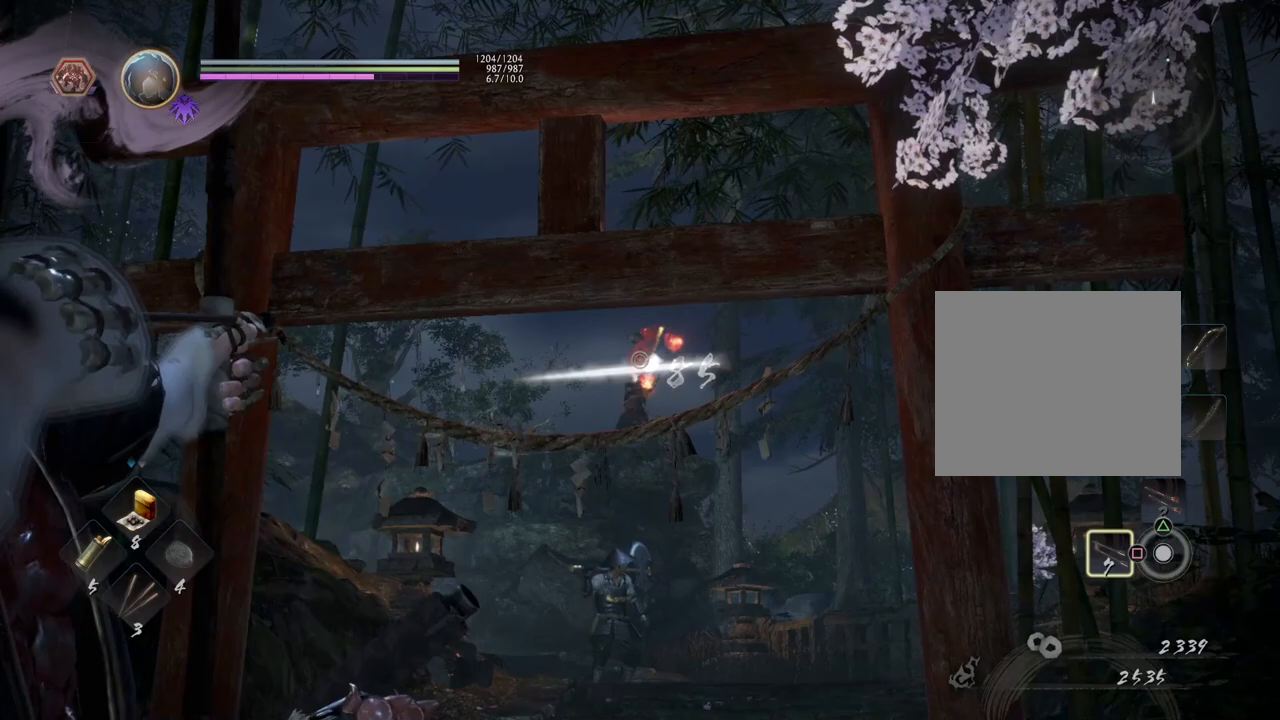
{"buttons": ["L2"], "left_stick": "center", "right_stick": "down", "events": [[500, "right_stick", "down"]]}
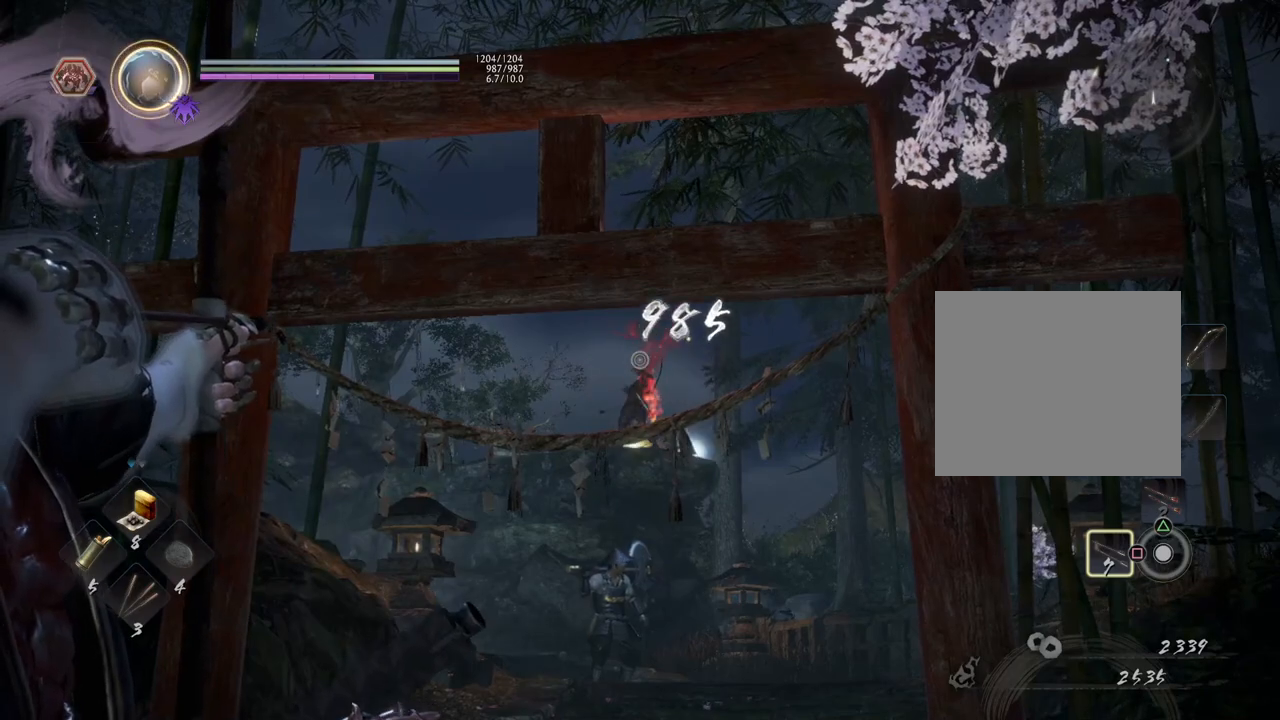
{"buttons": ["L2"], "left_stick": "center", "right_stick": "center", "events": [[267, "right_stick", "center"]]}
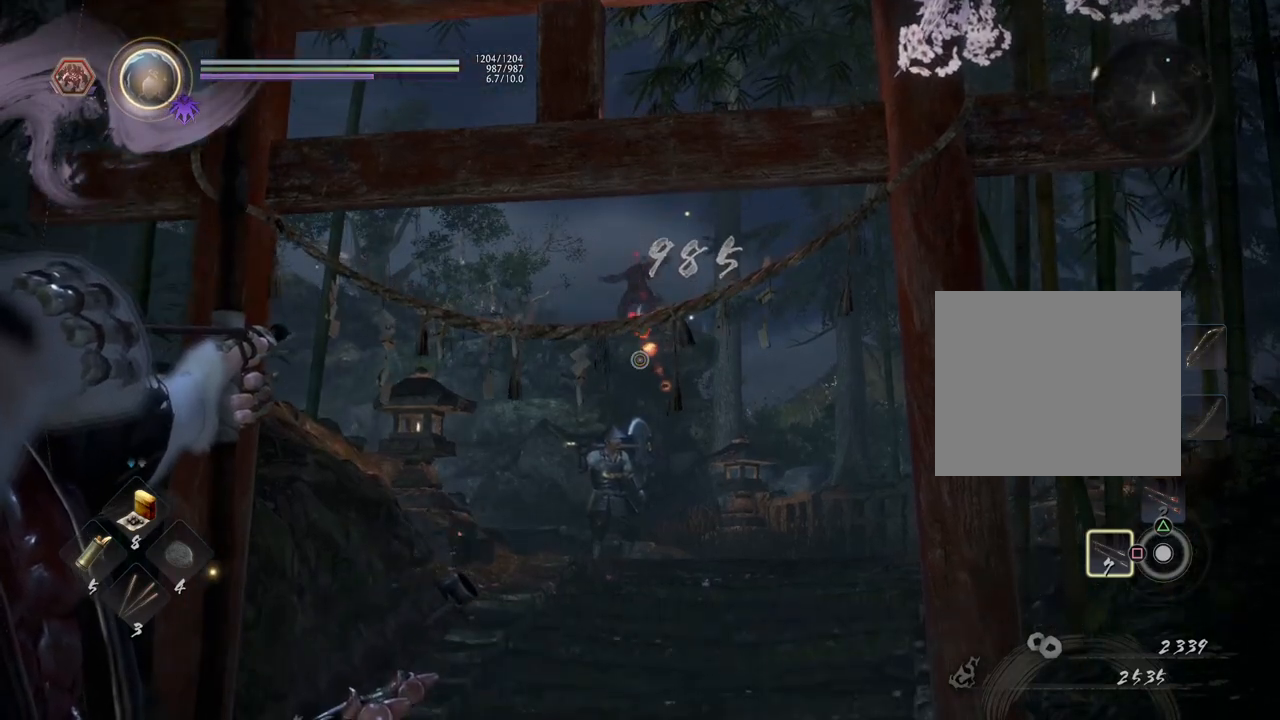
{"buttons": ["L2"], "left_stick": "center", "right_stick": "down", "events": [[417, "right_stick", "down"]]}
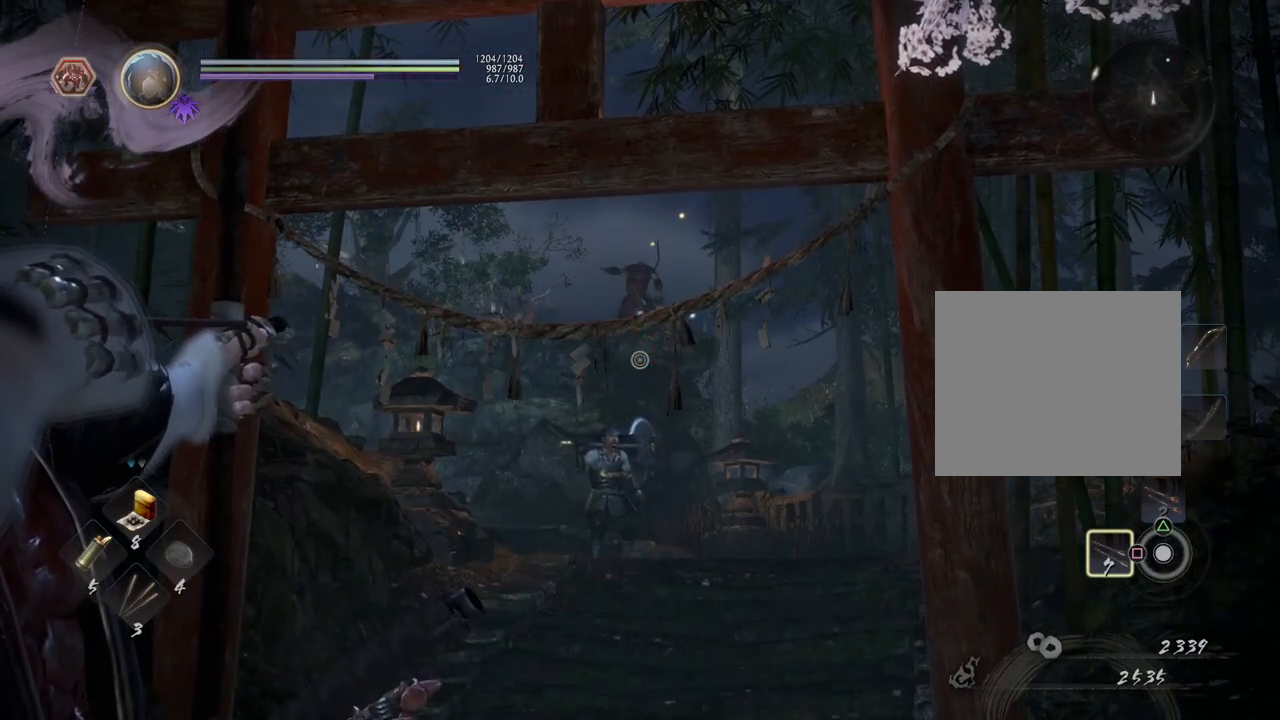
{"buttons": ["L2"], "left_stick": "center", "right_stick": "down", "events": []}
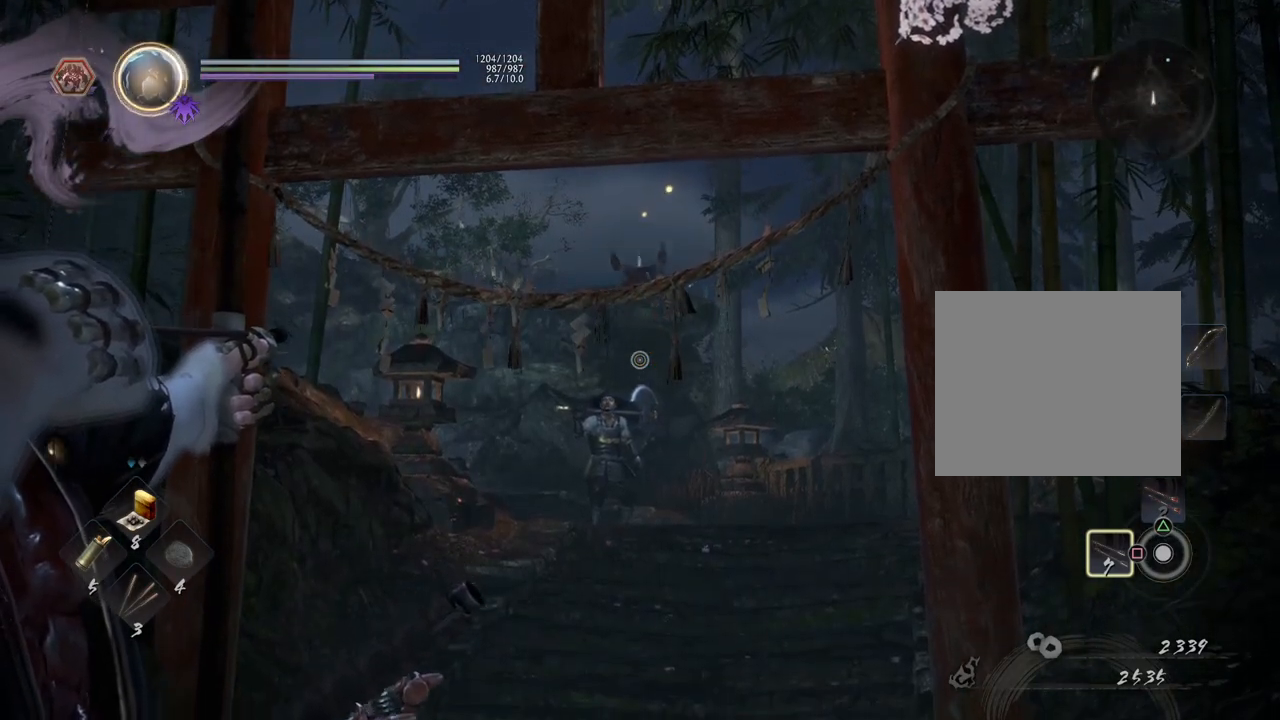
{"buttons": ["L2"], "left_stick": "center", "right_stick": "center", "events": [[233, "right_stick", "down-left"], [500, "right_stick", "center"]]}
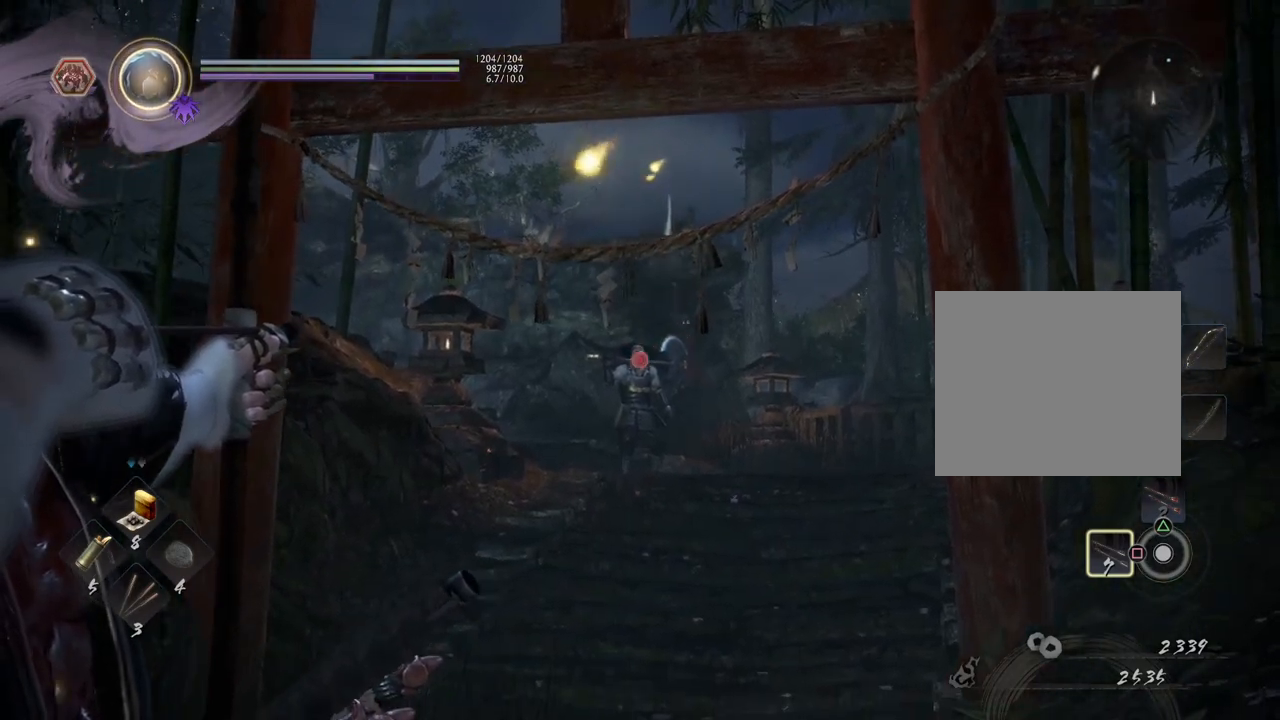
{"buttons": ["L2"], "left_stick": "center", "right_stick": "center", "events": [[283, "right_stick", "up-right"], [417, "right_stick", "center"]]}
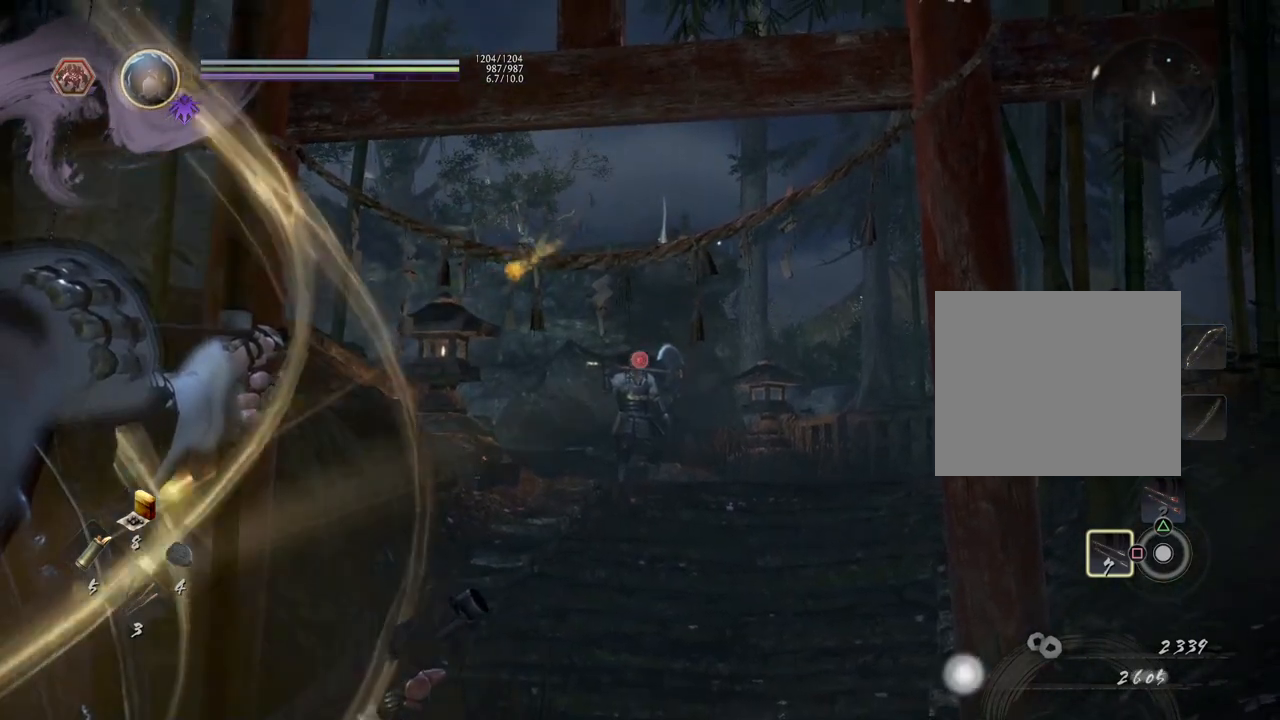
{"buttons": ["L2"], "left_stick": "center", "right_stick": "center", "events": [[267, "R2", "down"], [450, "R2", "up"]]}
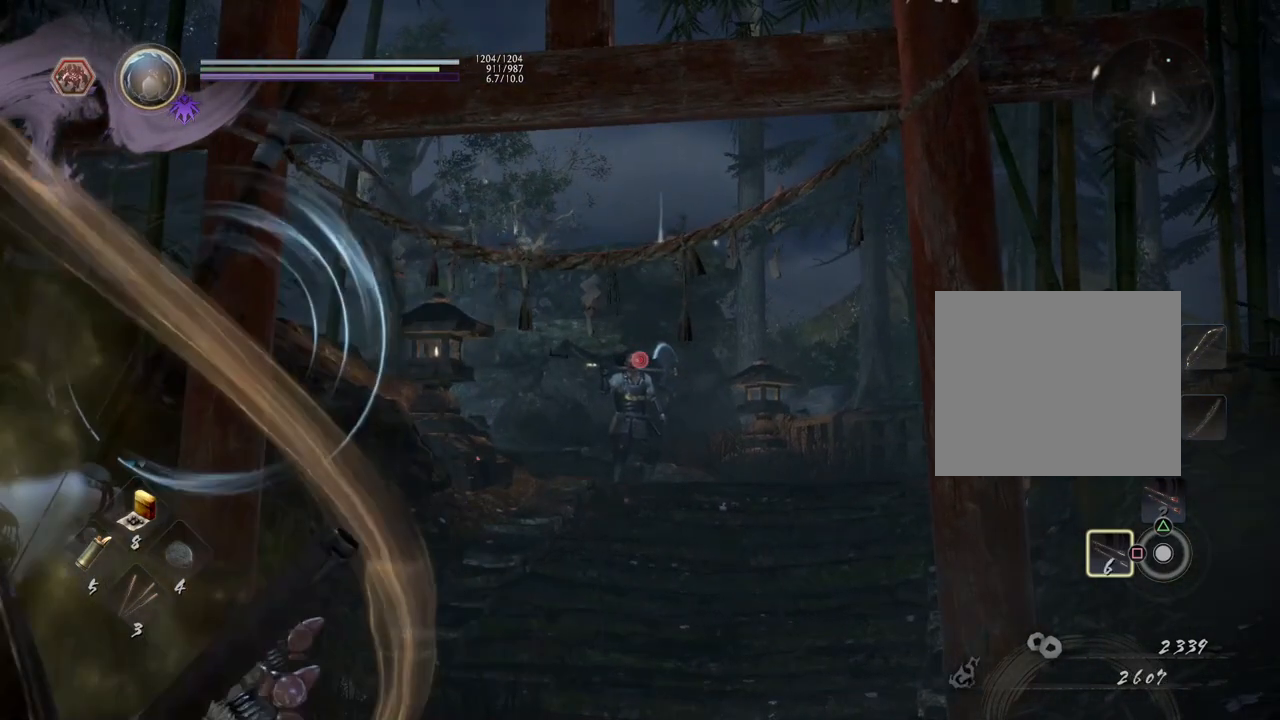
{"buttons": ["L2"], "left_stick": "center", "right_stick": "center", "events": []}
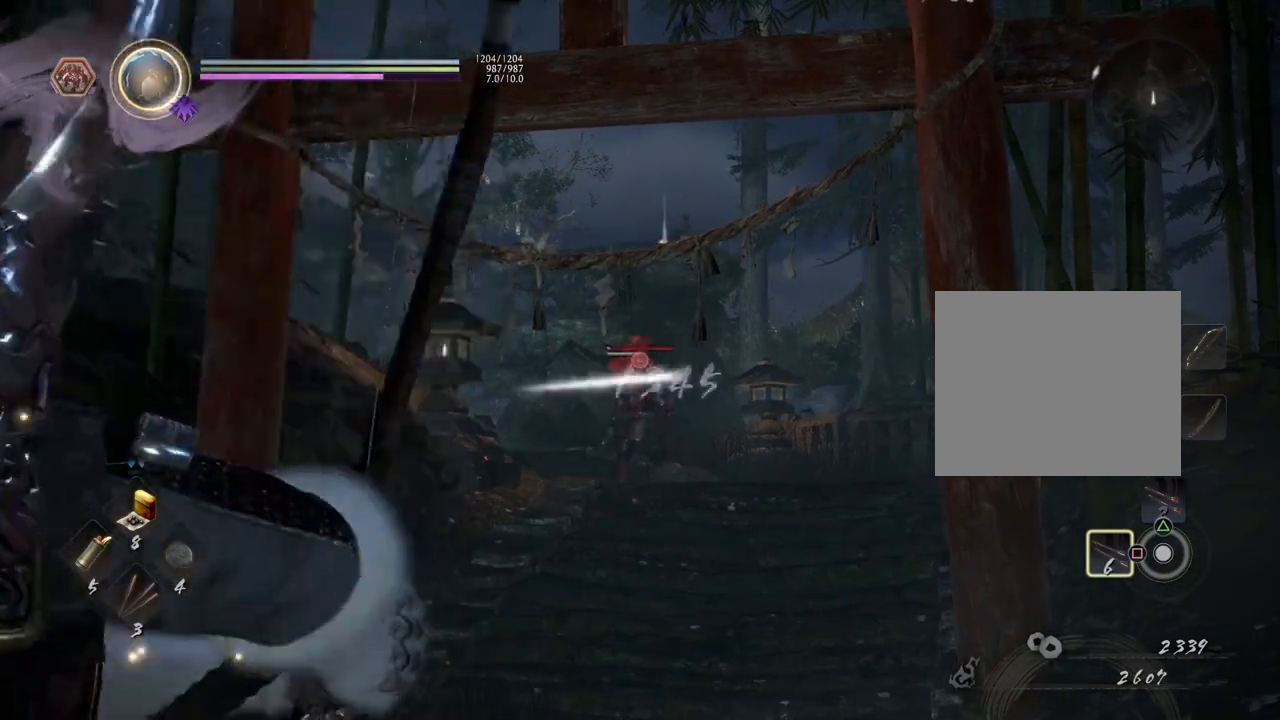
{"buttons": [], "left_stick": "up", "right_stick": "down", "events": [[283, "L2", "up"], [333, "left_stick", "up"], [467, "right_stick", "down"]]}
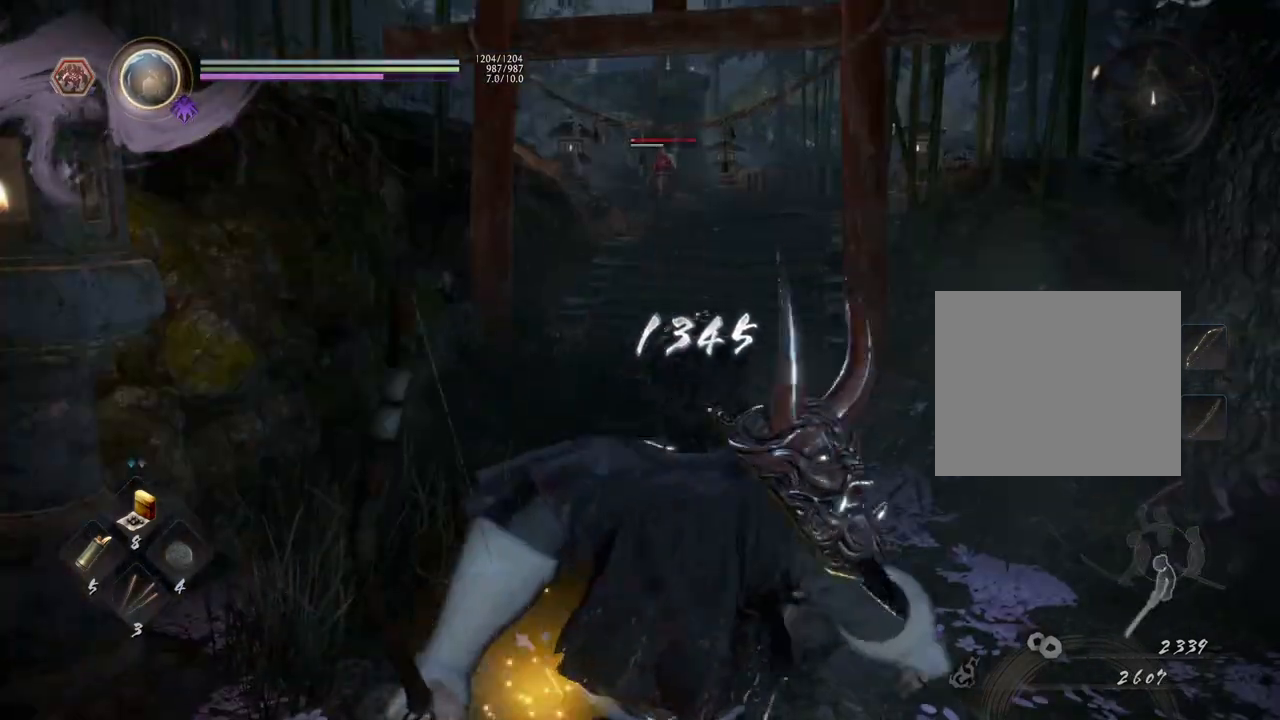
{"buttons": ["CROSS"], "left_stick": "up", "right_stick": "down", "events": [[133, "CROSS", "down"]]}
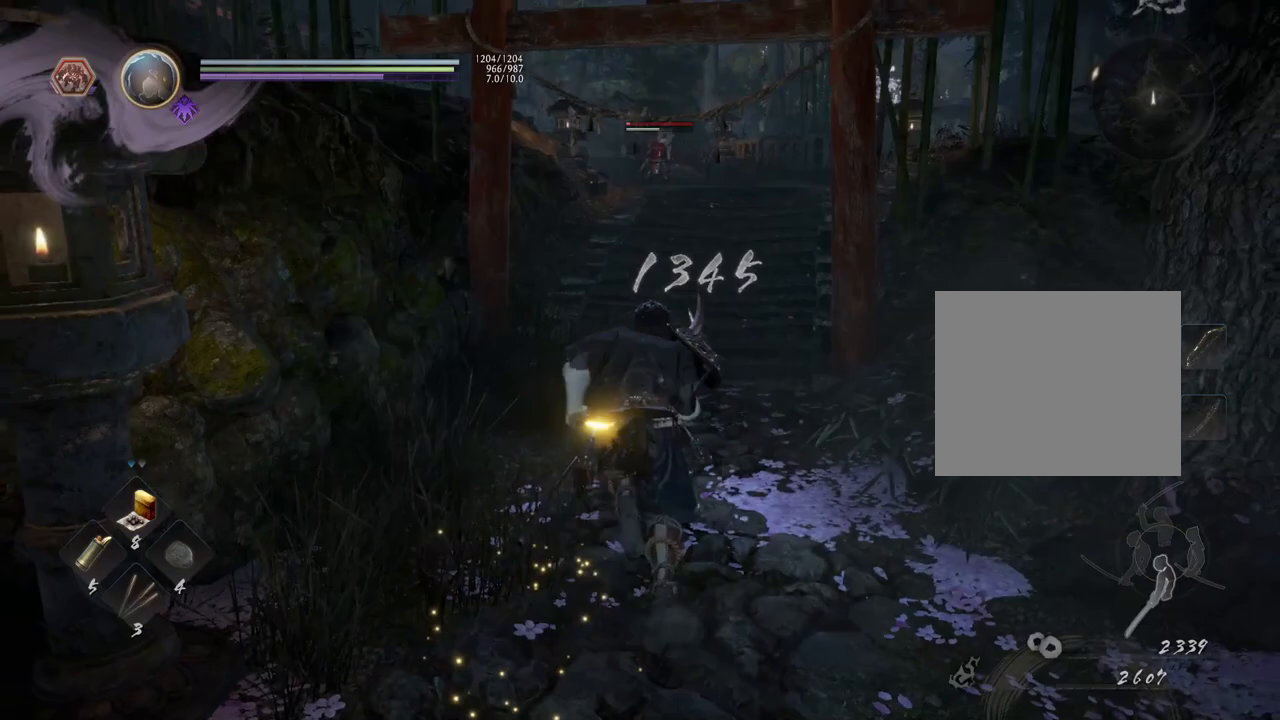
{"buttons": ["CROSS"], "left_stick": "up", "right_stick": "down", "events": []}
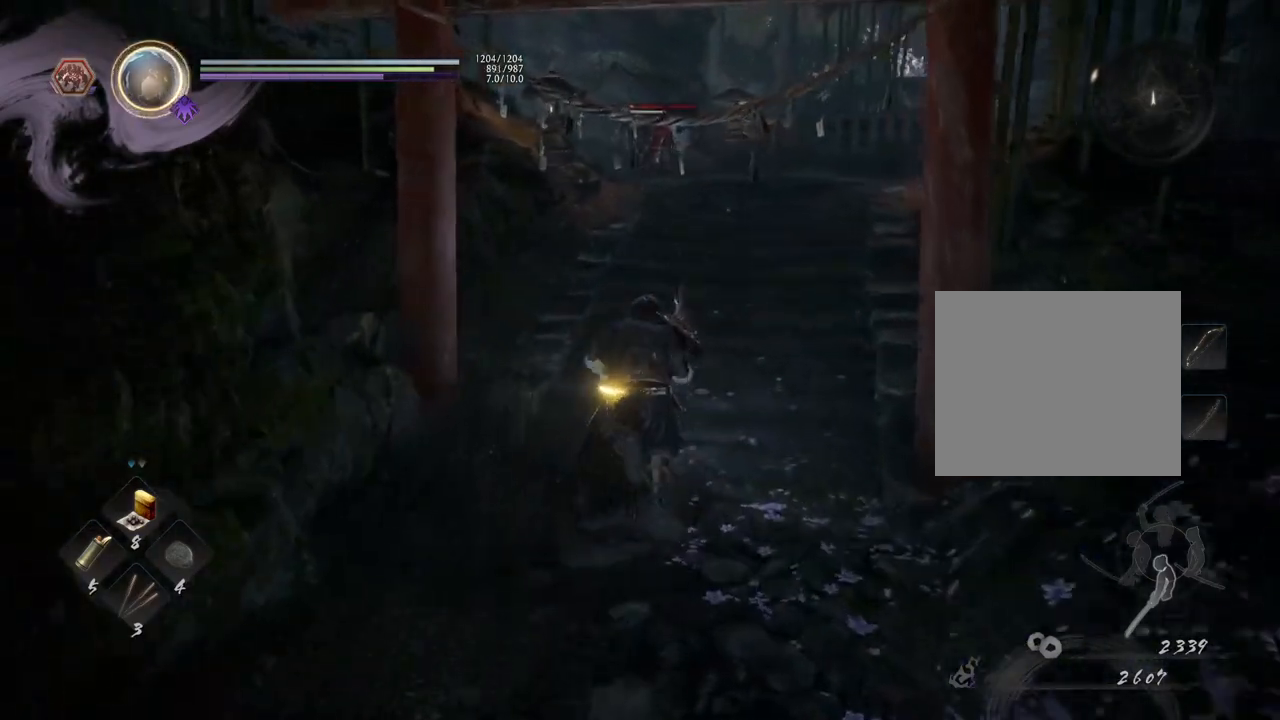
{"buttons": ["CROSS"], "left_stick": "up", "right_stick": "center", "events": [[67, "R3", "down"], [67, "right_stick", "center"], [217, "R3", "up"]]}
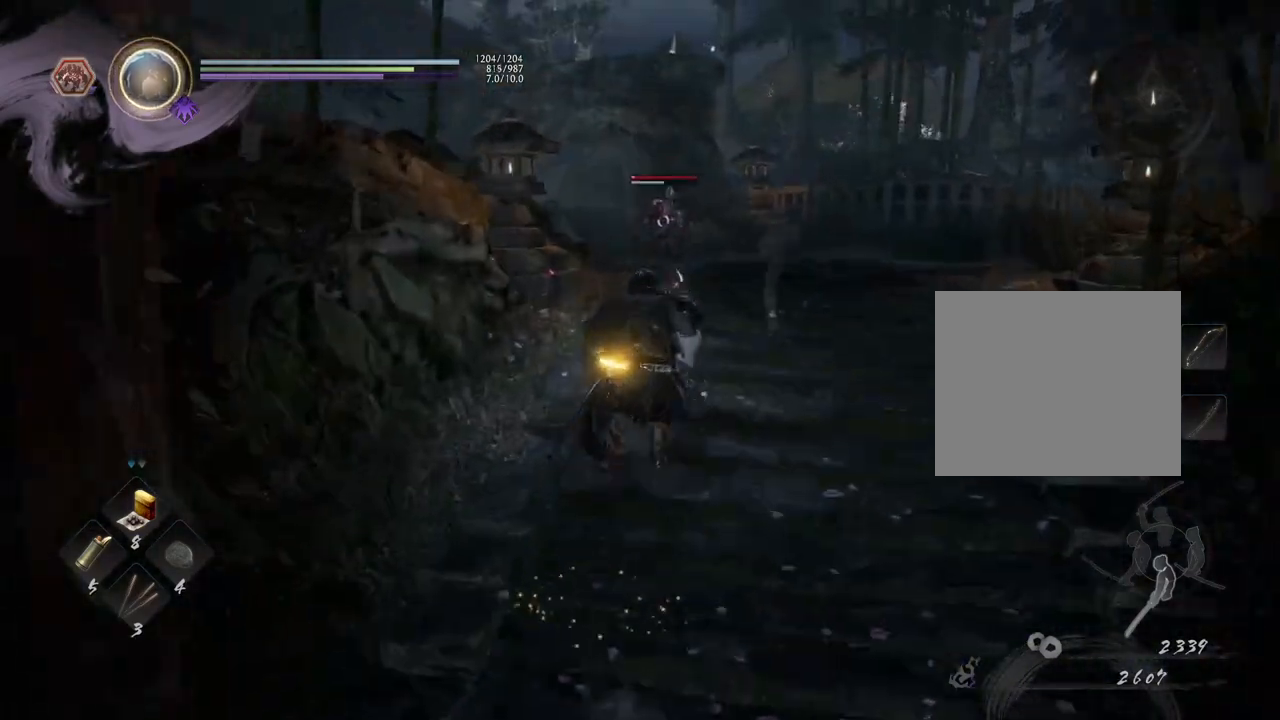
{"buttons": ["CROSS"], "left_stick": "up", "right_stick": "center", "events": []}
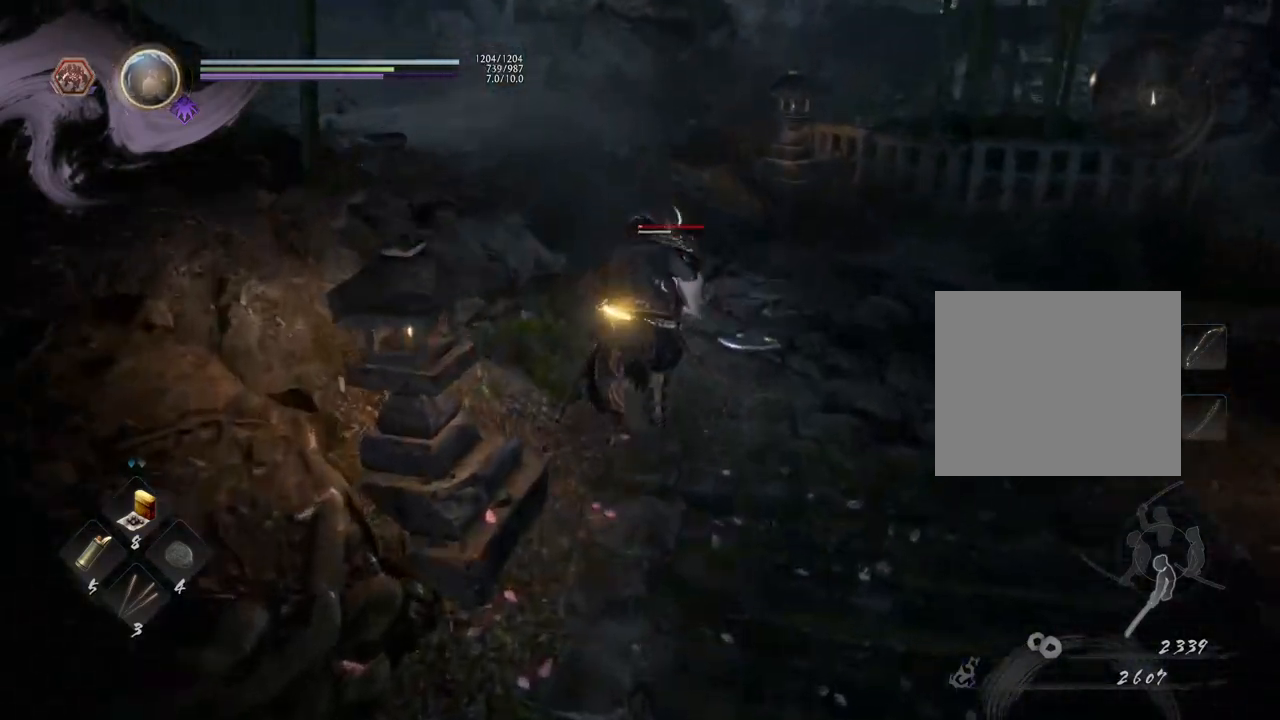
{"buttons": ["TRIANGLE"], "left_stick": "center", "right_stick": "center", "events": [[133, "CROSS", "up"], [233, "left_stick", "center"], [250, "TRIANGLE", "down"], [383, "TRIANGLE", "up"], [450, "TRIANGLE", "down"]]}
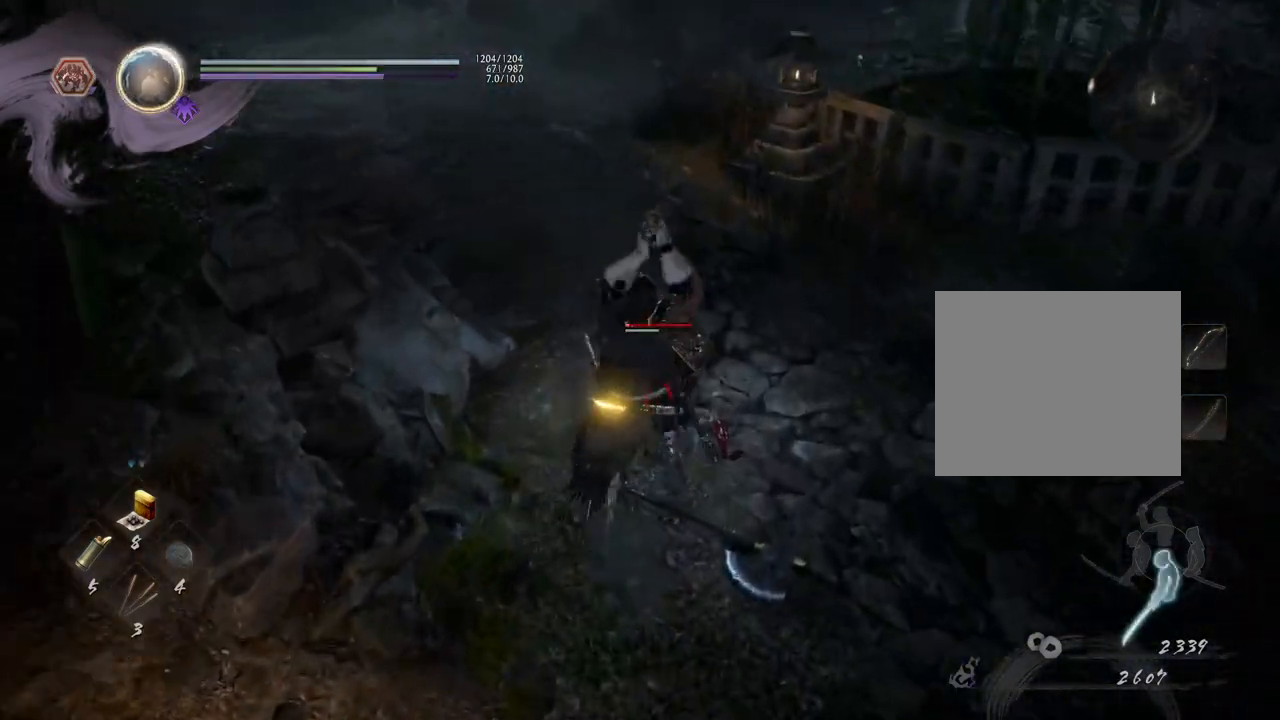
{"buttons": [], "left_stick": "center", "right_stick": "center", "events": [[83, "TRIANGLE", "up"]]}
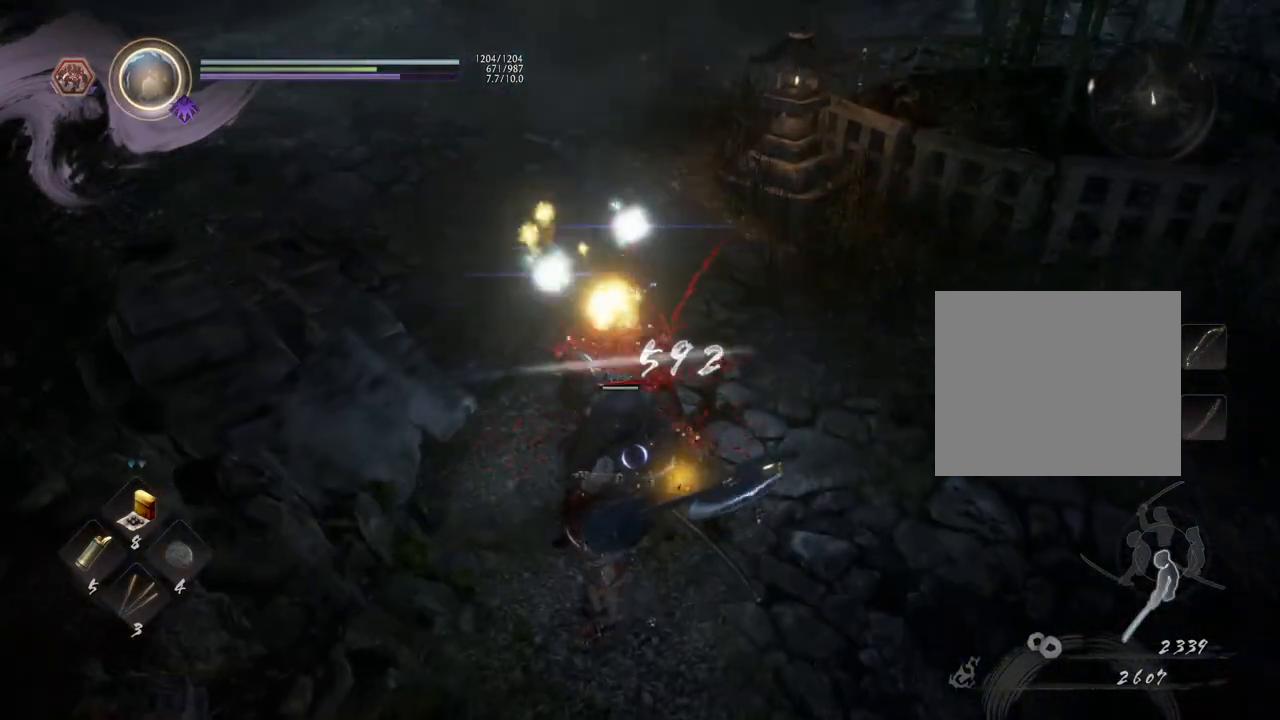
{"buttons": [], "left_stick": "center", "right_stick": "up", "events": [[317, "right_stick", "up"]]}
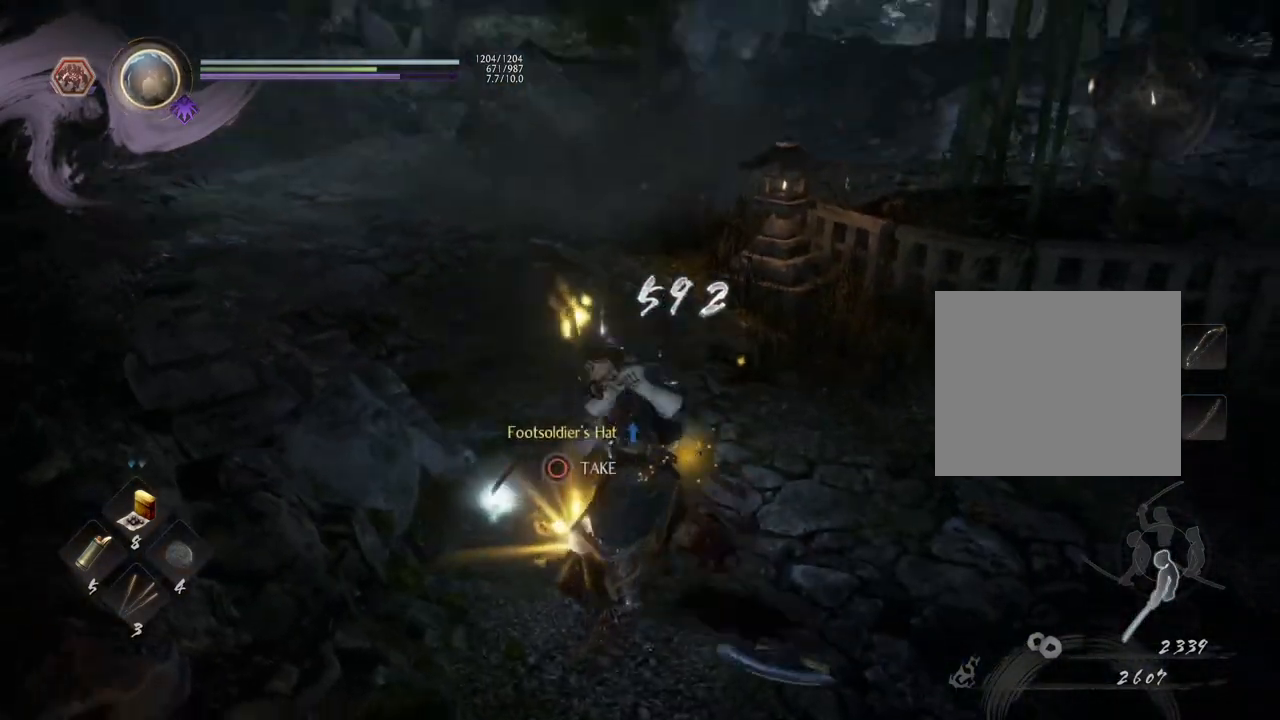
{"buttons": [], "left_stick": "center", "right_stick": "center", "events": [[250, "right_stick", "center"]]}
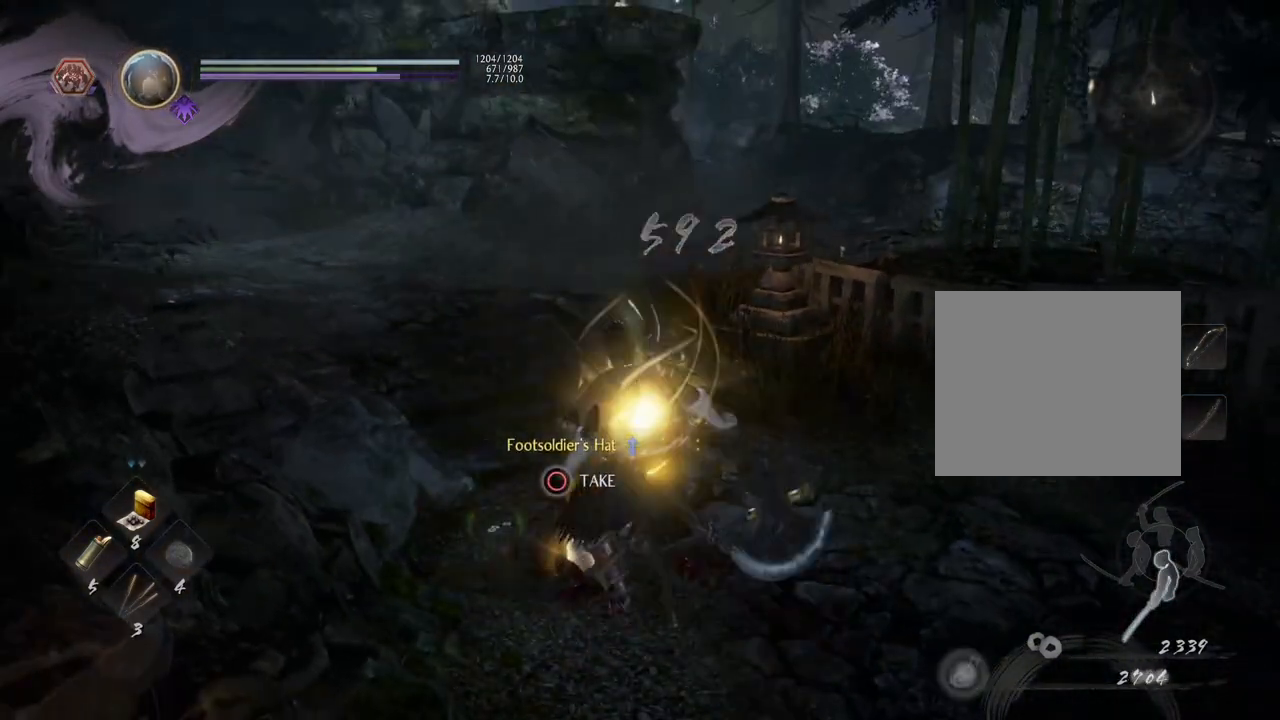
{"buttons": [], "left_stick": "center", "right_stick": "center", "events": [[300, "CIRCLE", "down"], [433, "CIRCLE", "up"]]}
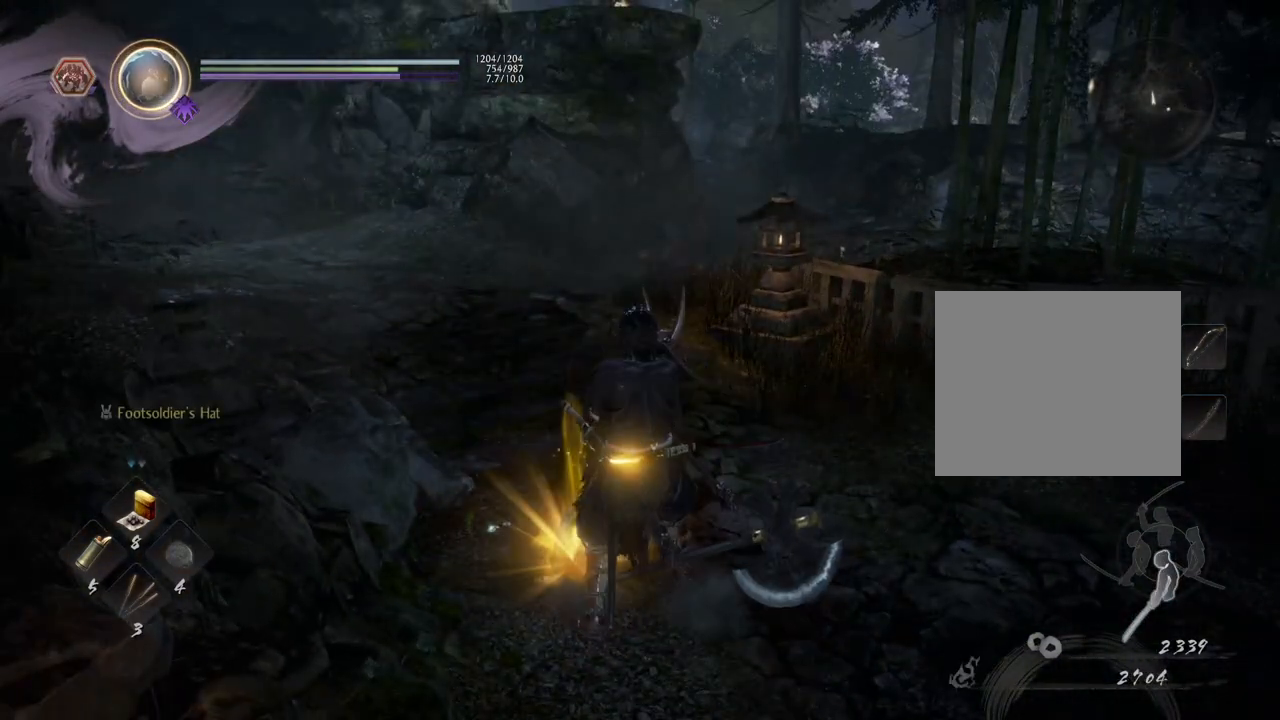
{"buttons": ["CIRCLE"], "left_stick": "up", "right_stick": "down-right", "events": [[33, "CIRCLE", "down"], [150, "CIRCLE", "up"], [167, "right_stick", "right"], [217, "right_stick", "down-right"], [233, "CIRCLE", "down"], [233, "left_stick", "up"], [350, "CIRCLE", "up"], [433, "CIRCLE", "down"]]}
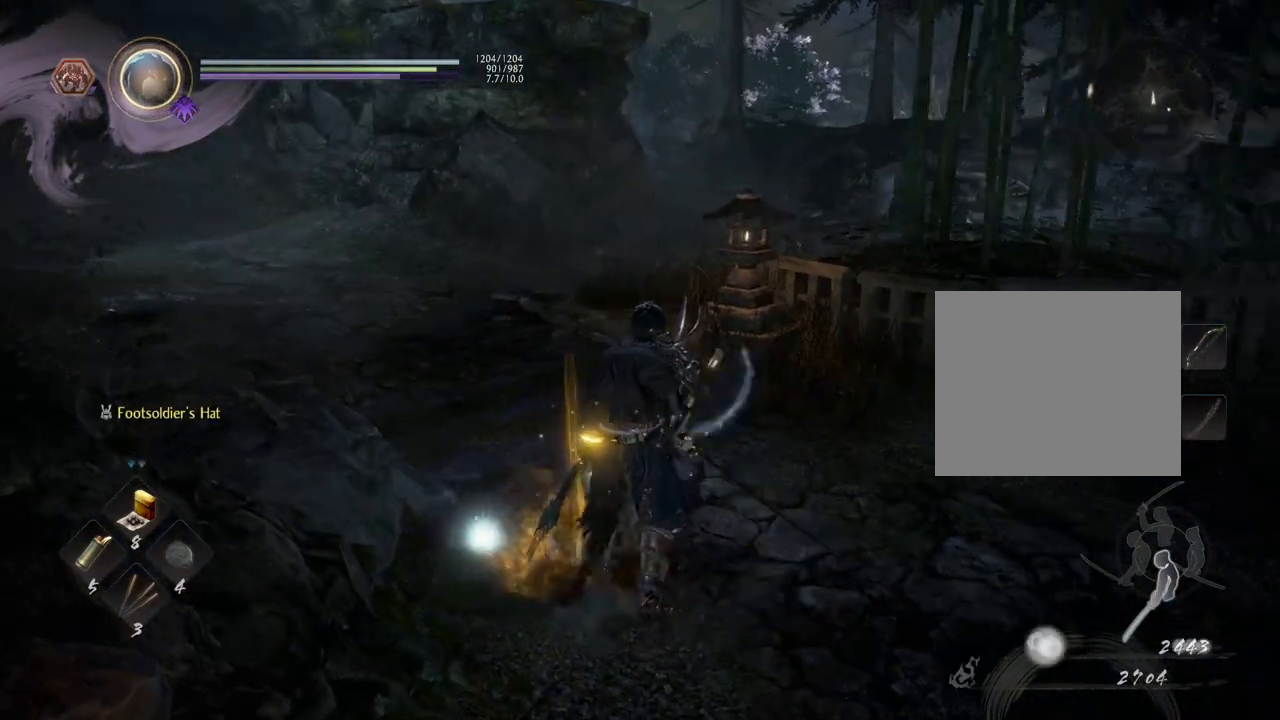
{"buttons": [], "left_stick": "down-right", "right_stick": "center", "events": [[50, "CIRCLE", "up"], [50, "left_stick", "up-right"], [133, "CIRCLE", "down"], [150, "left_stick", "right"], [267, "CIRCLE", "up"], [350, "left_stick", "down-right"], [417, "right_stick", "center"]]}
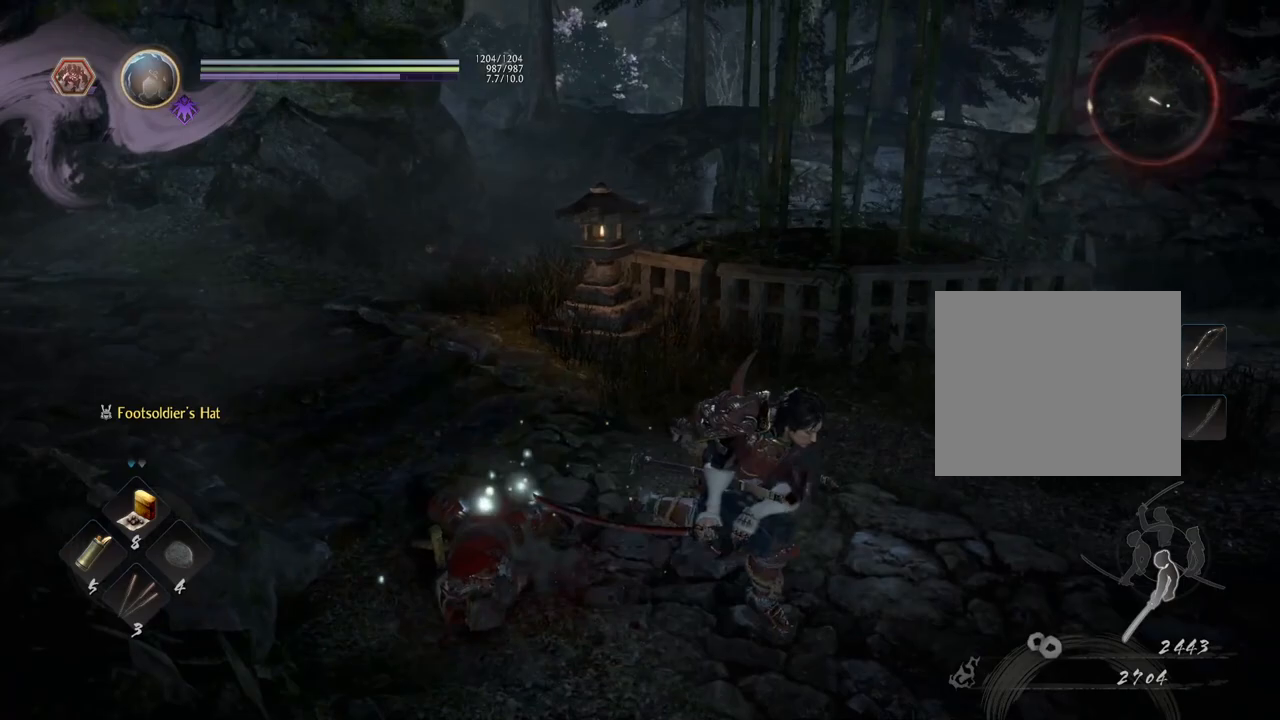
{"buttons": [], "left_stick": "down-right", "right_stick": "center", "events": []}
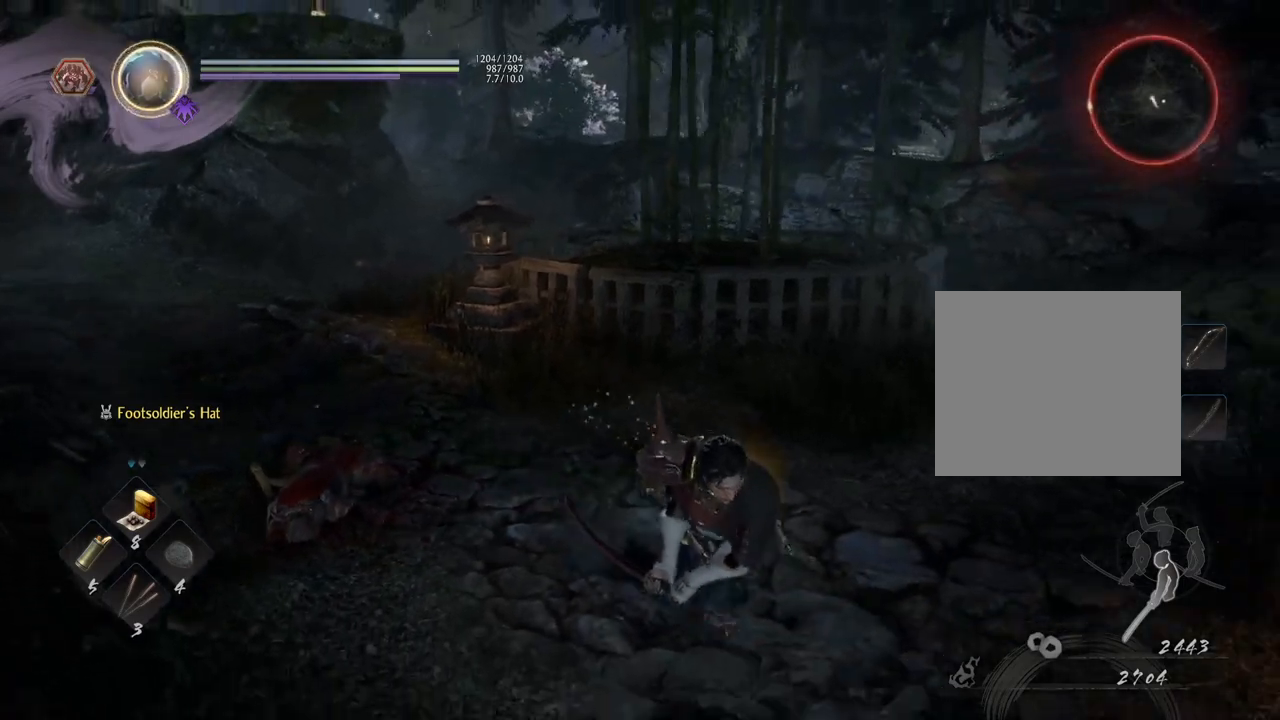
{"buttons": [], "left_stick": "center", "right_stick": "up", "events": [[100, "right_stick", "left"], [150, "left_stick", "down"], [267, "right_stick", "up-left"], [317, "left_stick", "center"], [383, "right_stick", "up"]]}
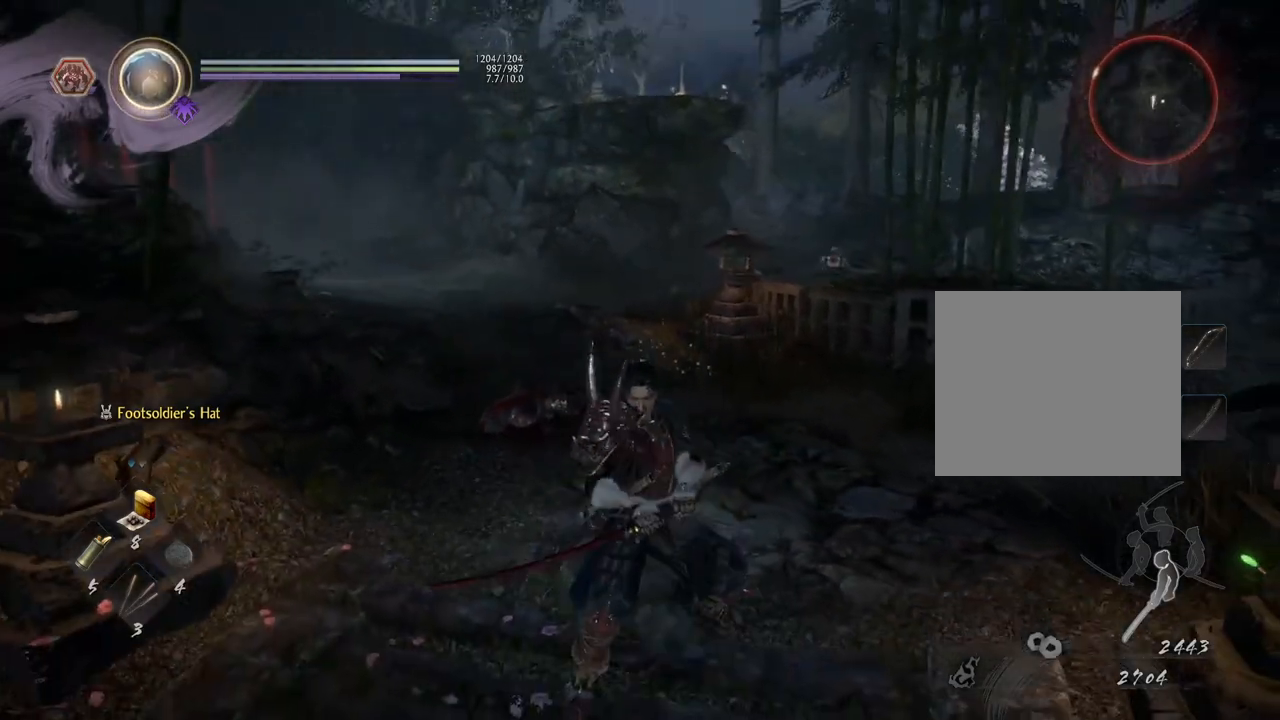
{"buttons": [], "left_stick": "center", "right_stick": "right", "events": [[17, "right_stick", "center"], [100, "right_stick", "right"], [283, "right_stick", "center"], [500, "right_stick", "right"]]}
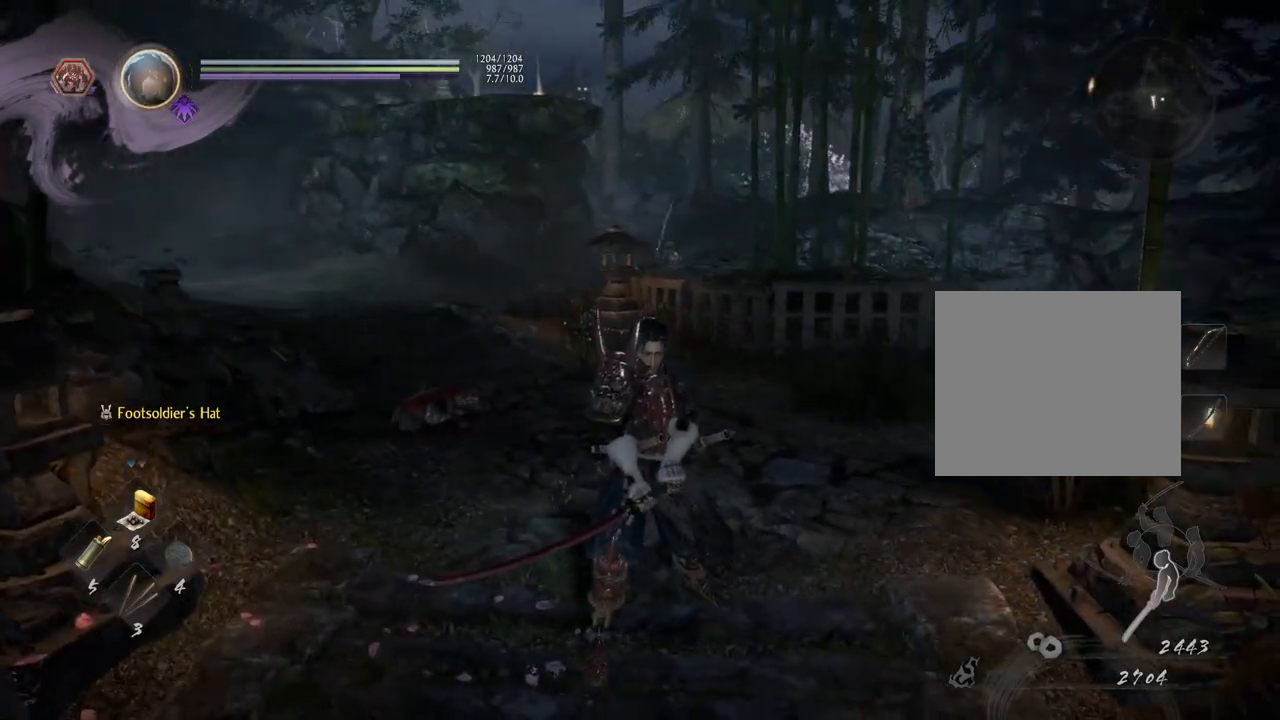
{"buttons": [], "left_stick": "up", "right_stick": "center", "events": [[183, "right_stick", "center"], [250, "right_stick", "left"], [367, "left_stick", "up"], [450, "right_stick", "center"]]}